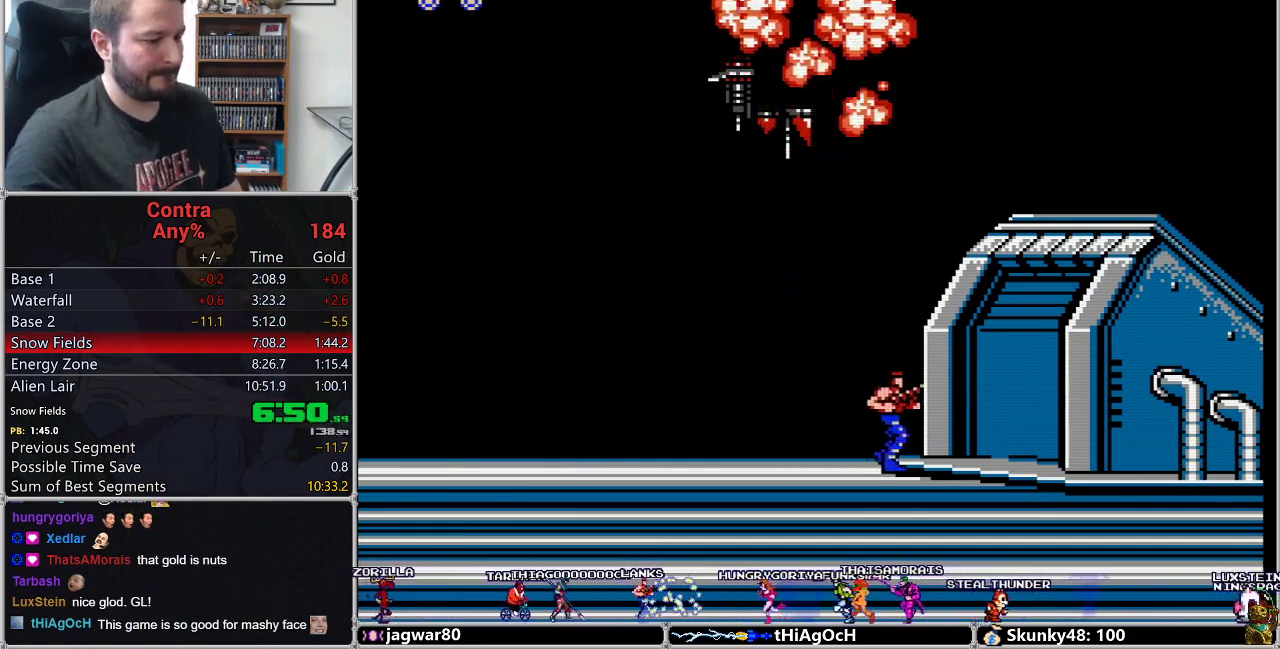
Gameplay with a controller (Nintendo layout); each line is a JSON object with the inputs held at the frame after it. "events" lists button and stick changes between this image and that frame as [ms after this image, input, new state], when the widget could be followed in between. Not read: L3 R3.
{"buttons": ["DPAD_RIGHT"]}
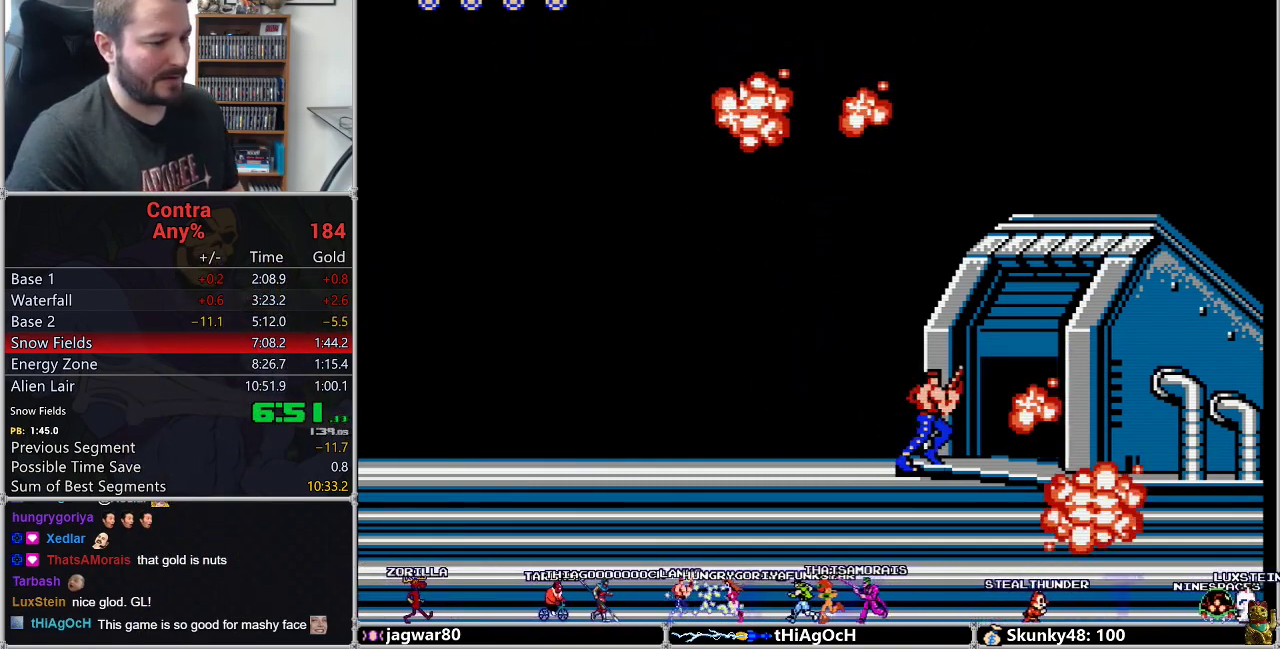
{"buttons": ["DPAD_RIGHT"]}
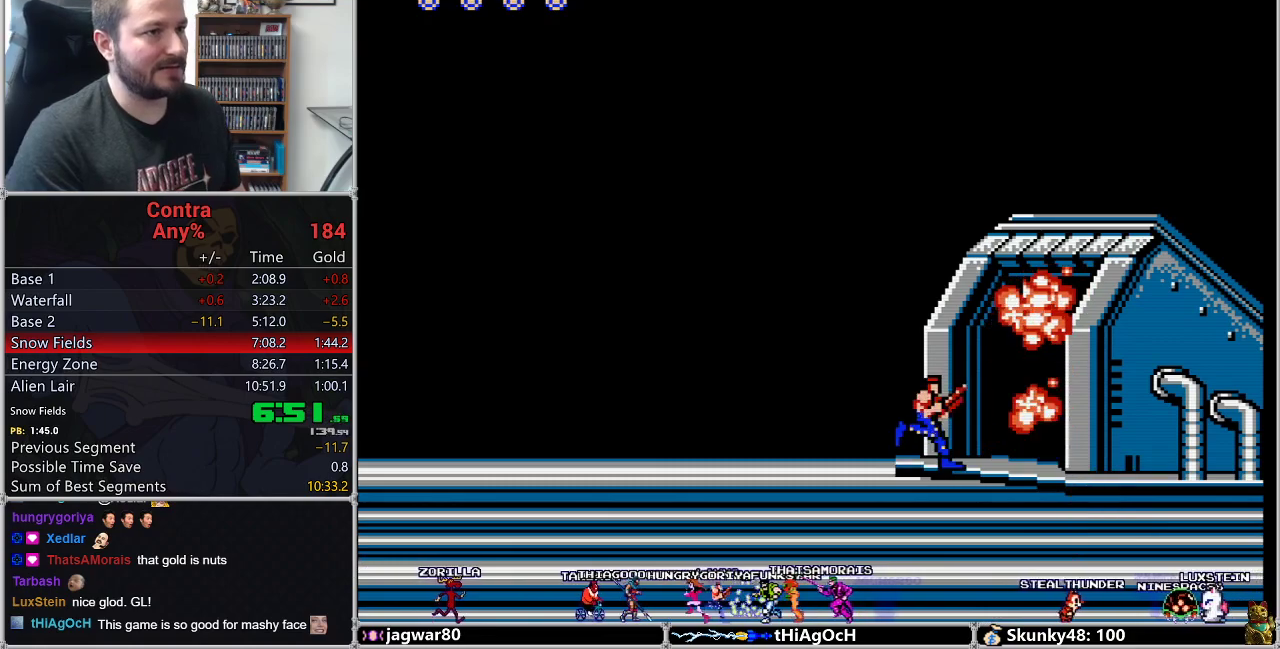
{"buttons": ["DPAD_RIGHT"]}
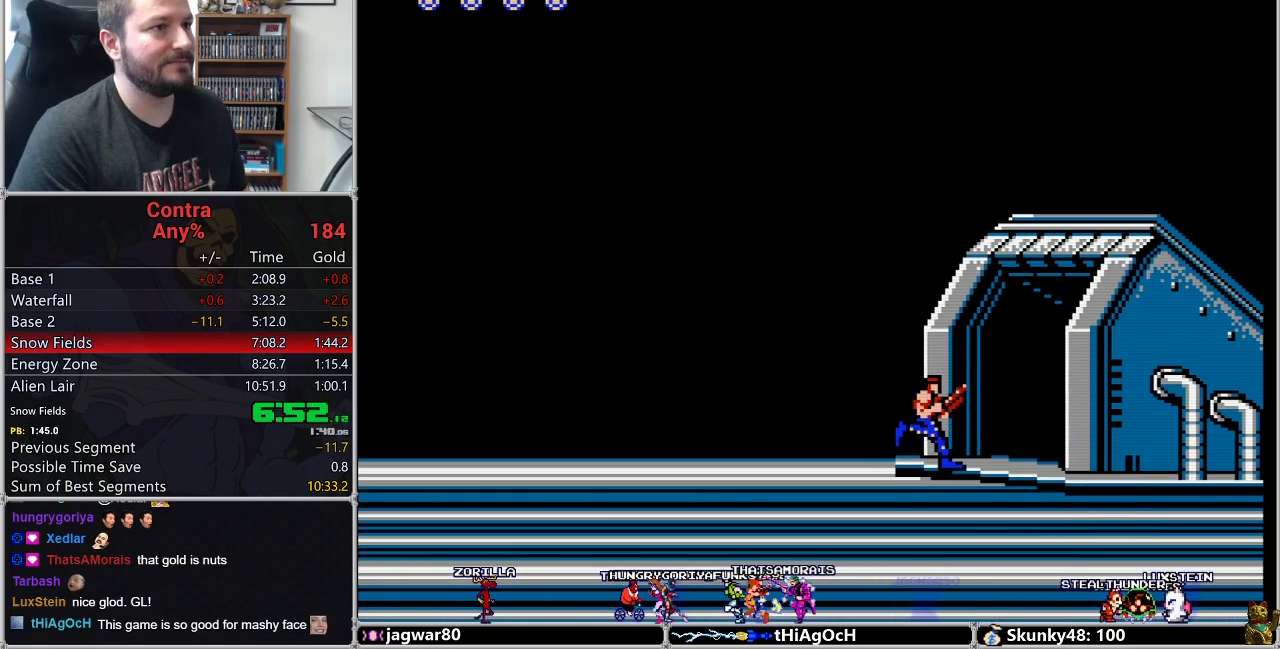
{"buttons": ["DPAD_RIGHT"]}
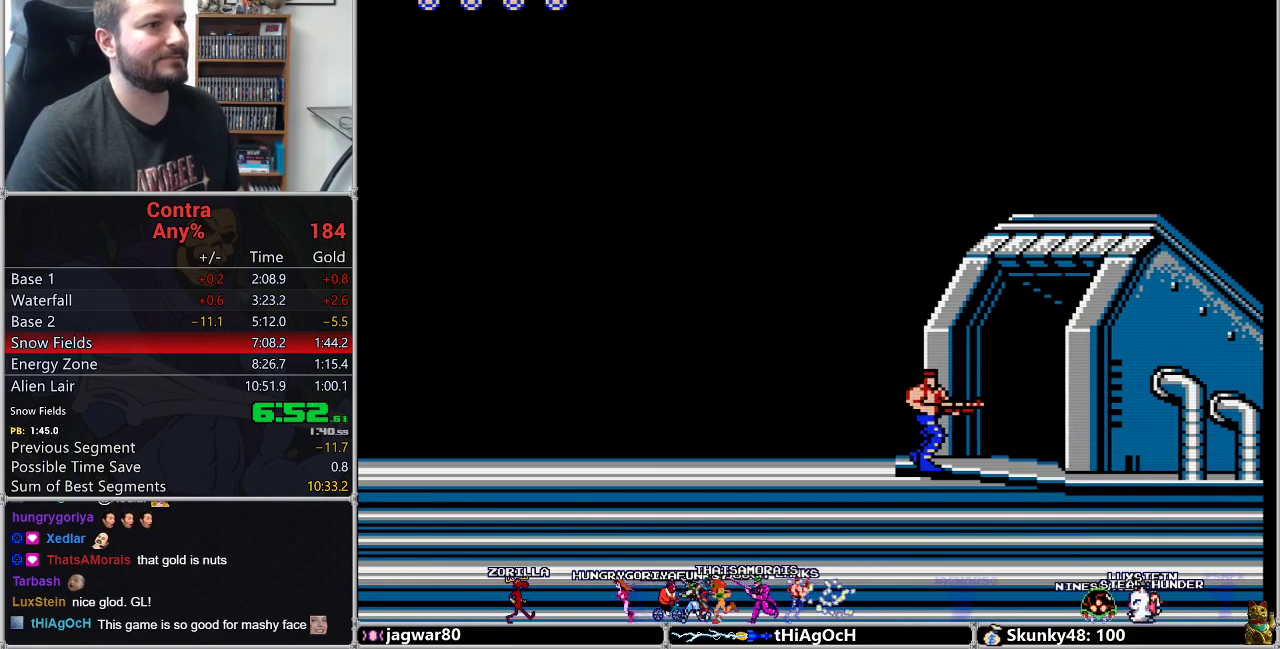
{"buttons": ["DPAD_RIGHT"]}
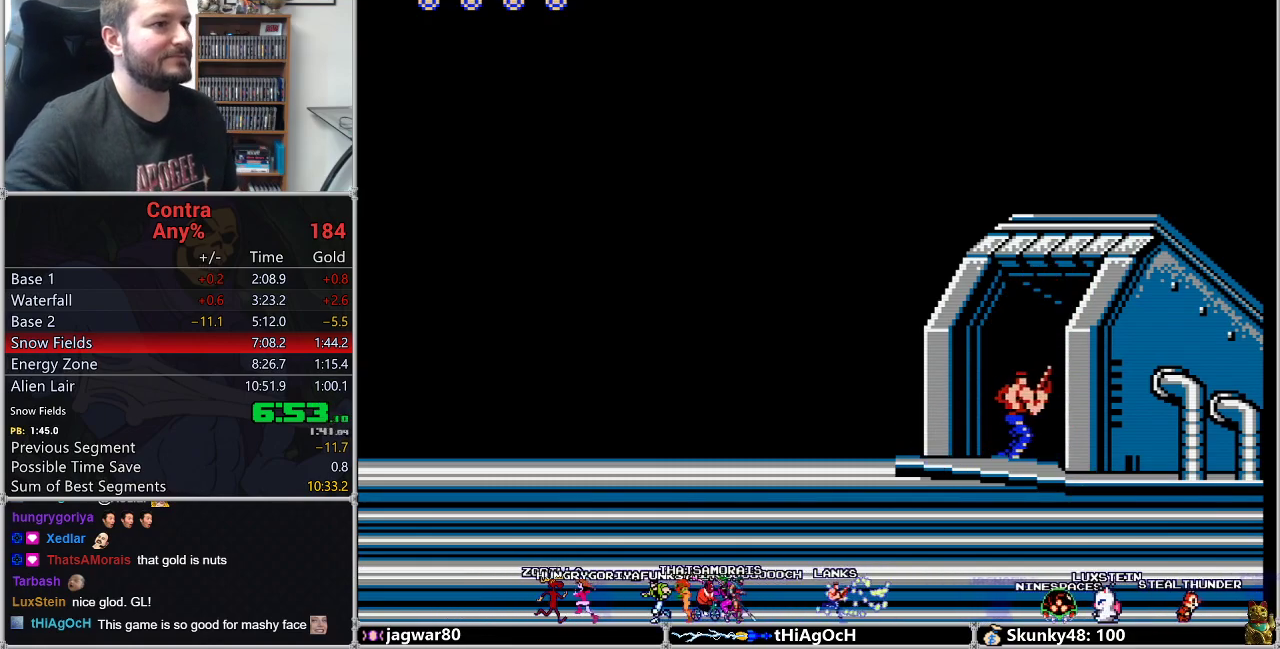
{"buttons": ["DPAD_RIGHT"]}
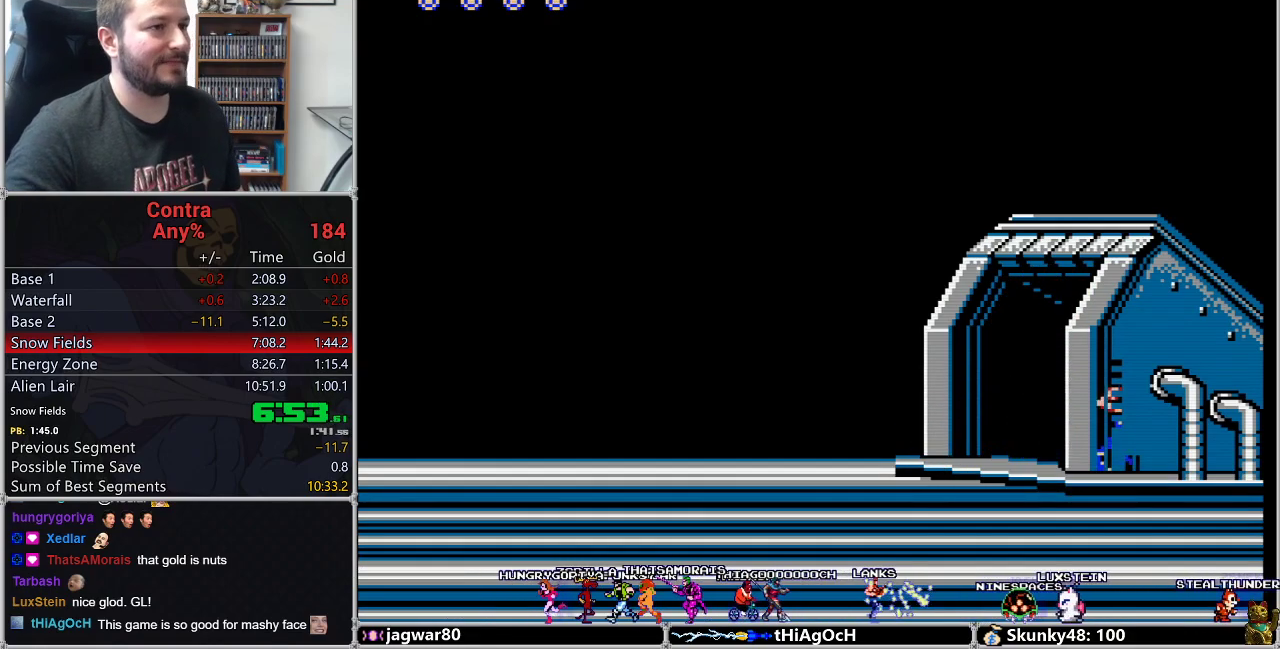
{"buttons": ["DPAD_RIGHT"]}
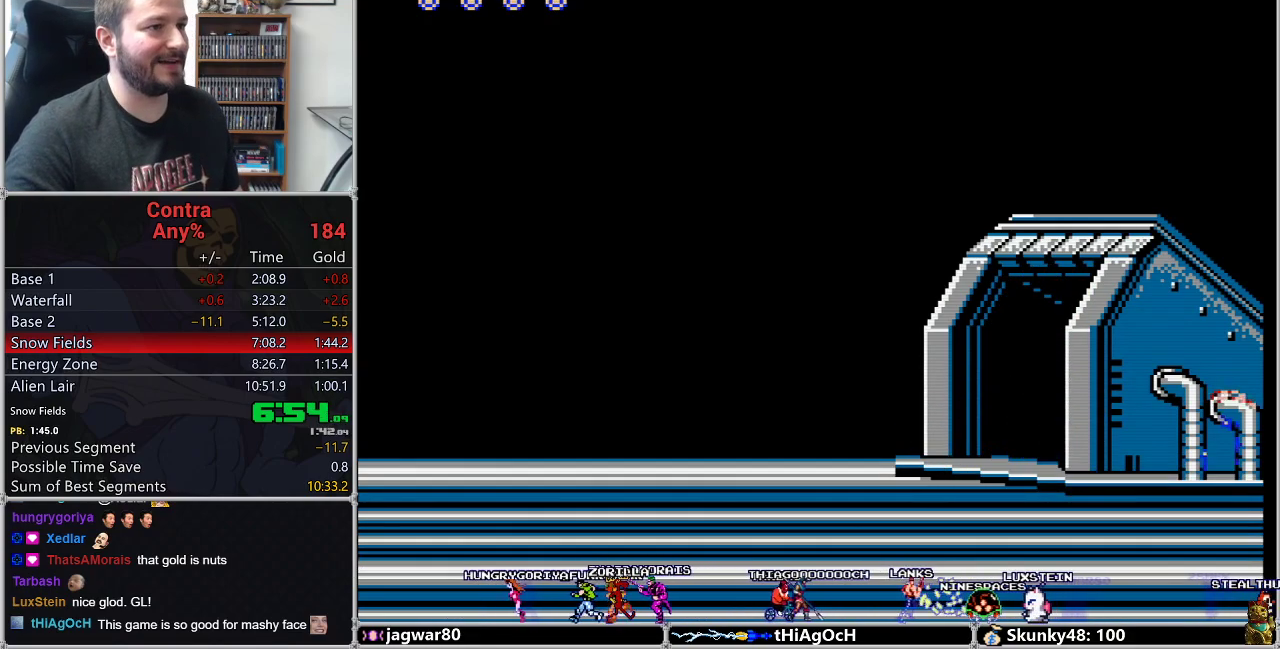
{"buttons": ["DPAD_RIGHT"]}
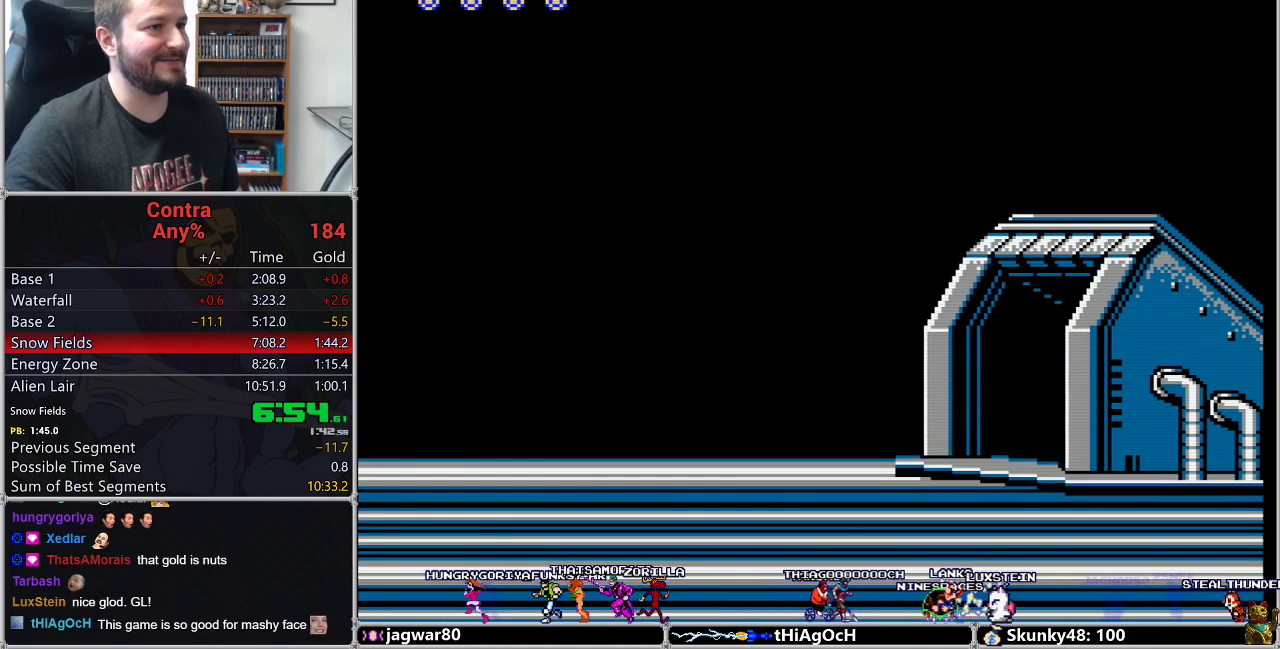
{"buttons": ["DPAD_RIGHT"]}
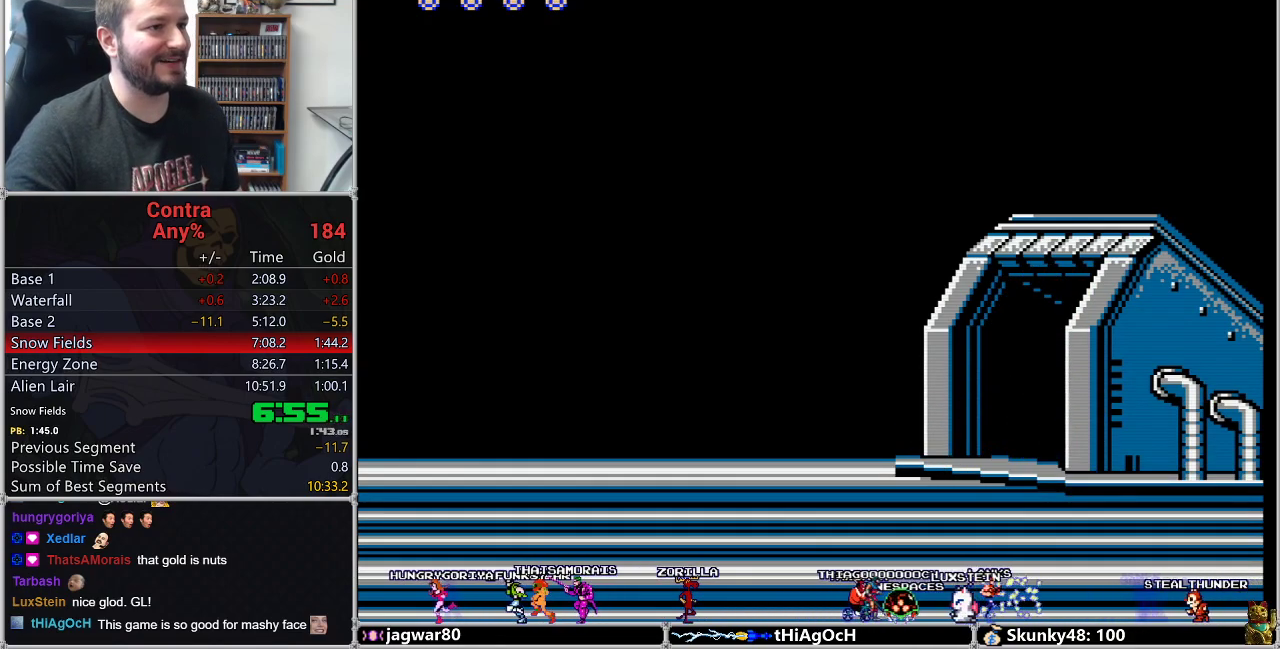
{"buttons": ["DPAD_RIGHT"], "events": [[83, "DPAD_RIGHT", "up"], [267, "DPAD_RIGHT", "down"]]}
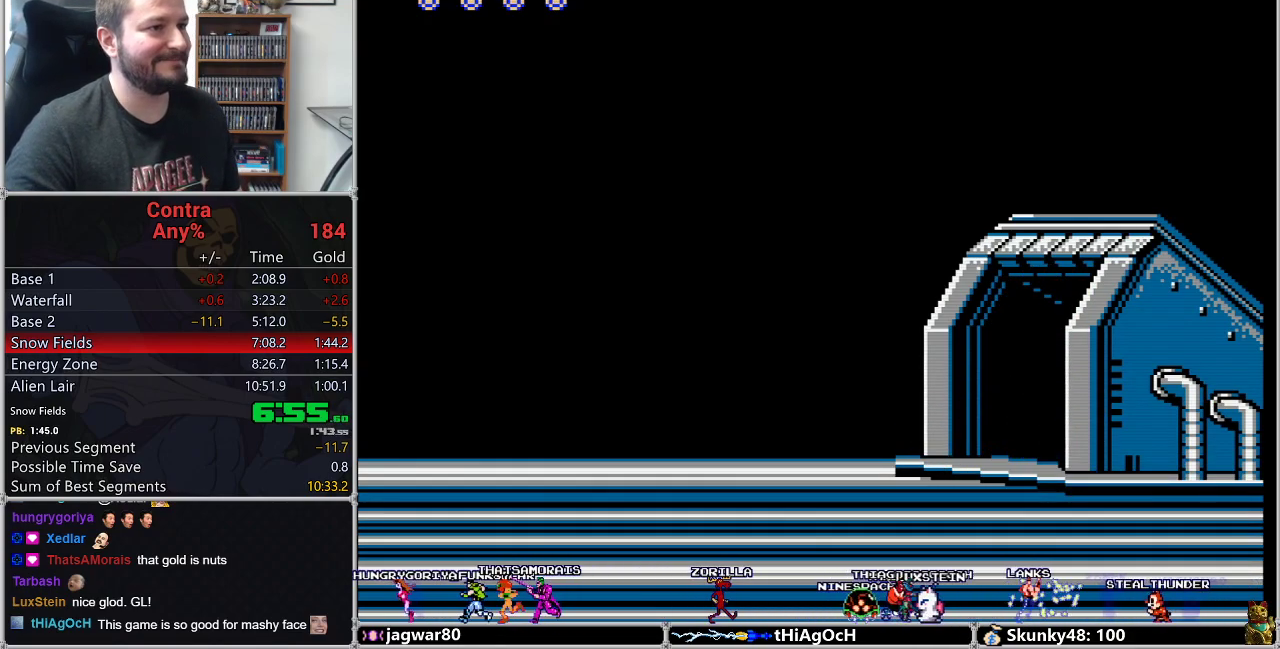
{"buttons": ["DPAD_RIGHT"]}
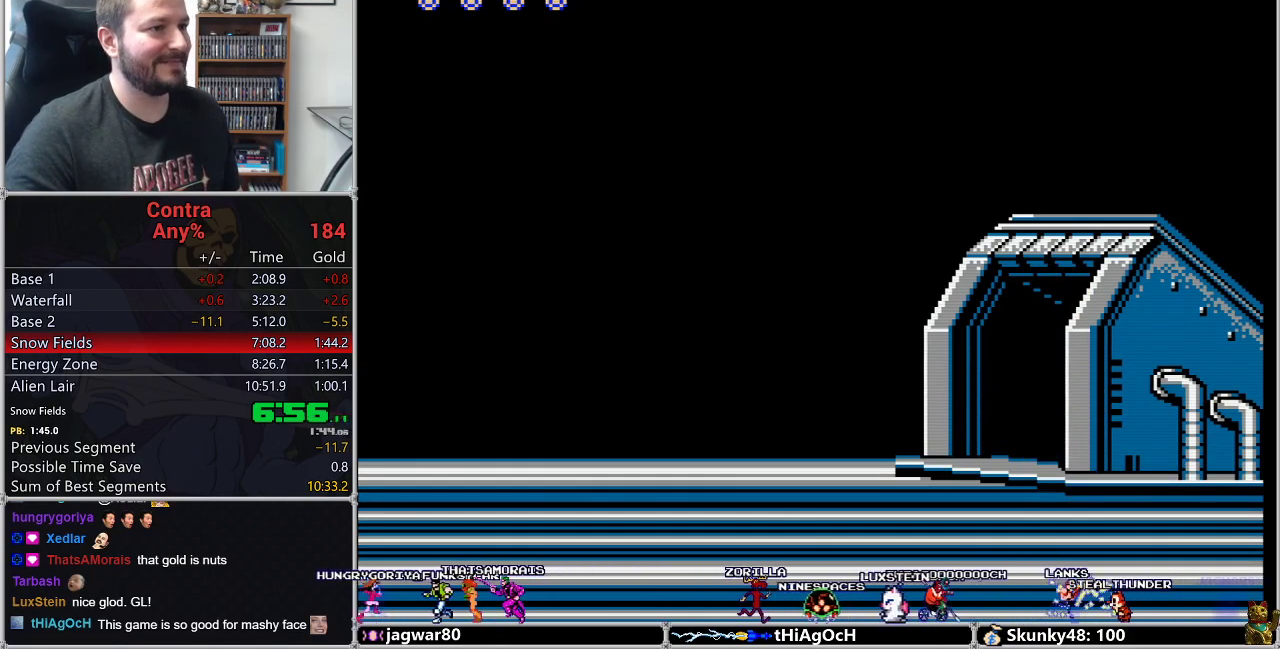
{"buttons": ["DPAD_RIGHT"]}
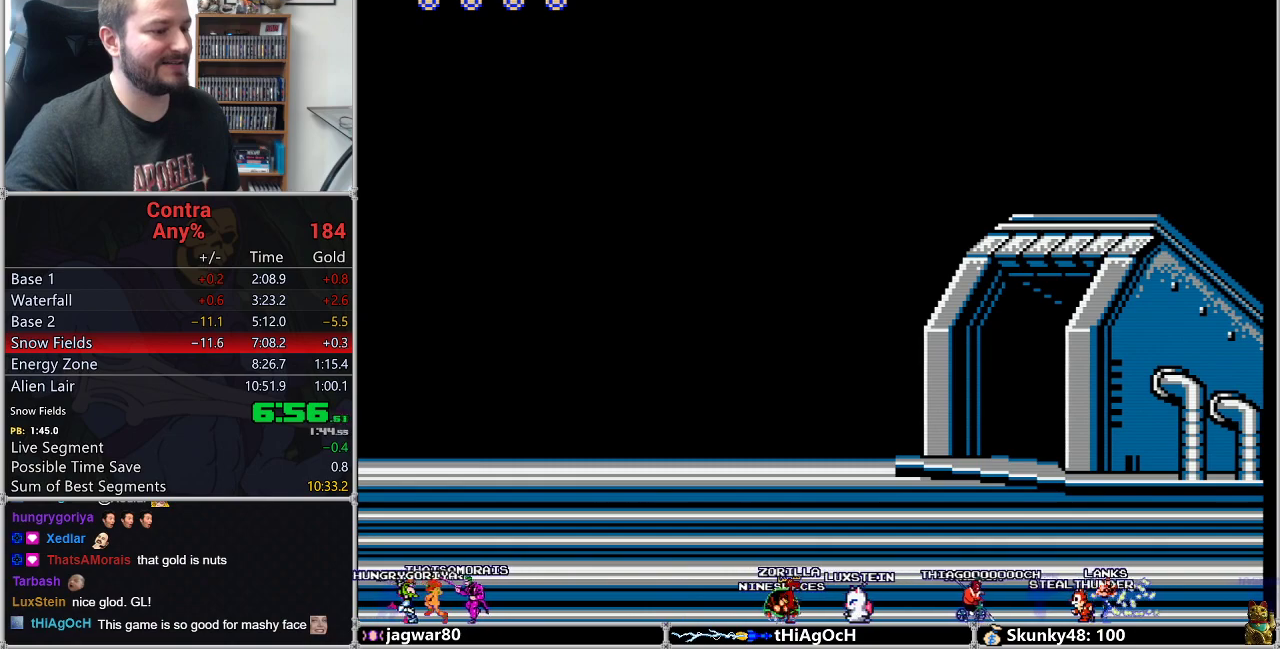
{"buttons": ["DPAD_RIGHT"]}
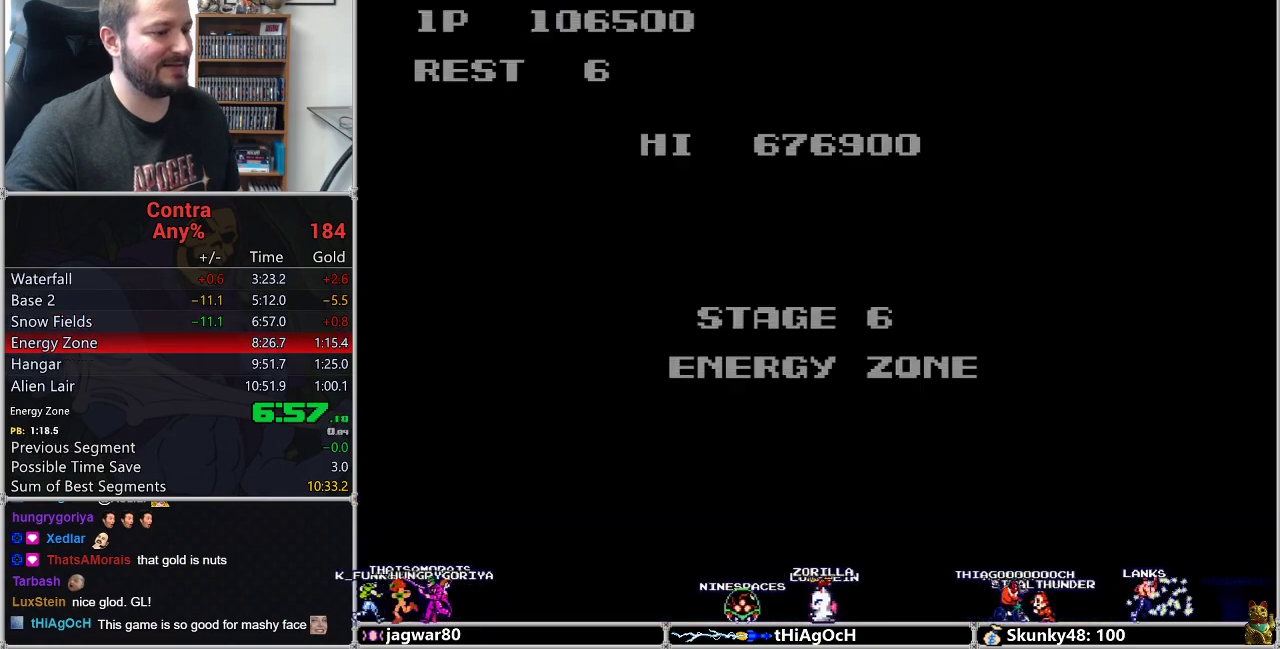
{"buttons": [], "events": [[300, "DPAD_RIGHT", "up"]]}
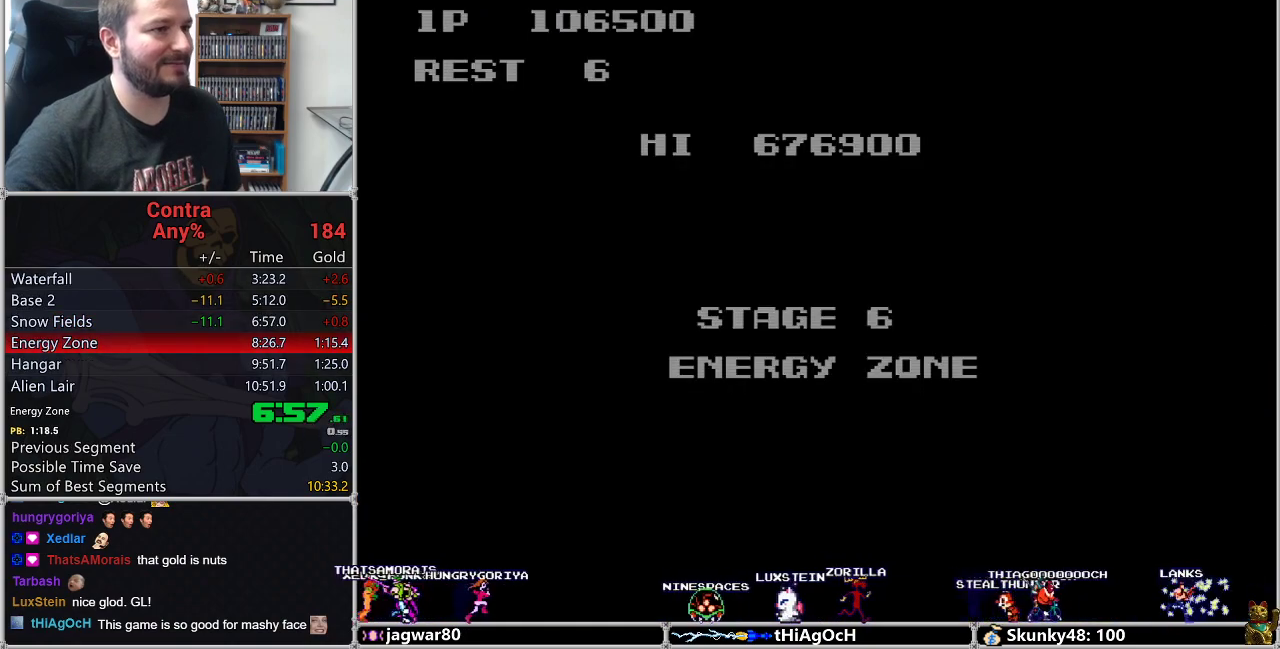
{"buttons": []}
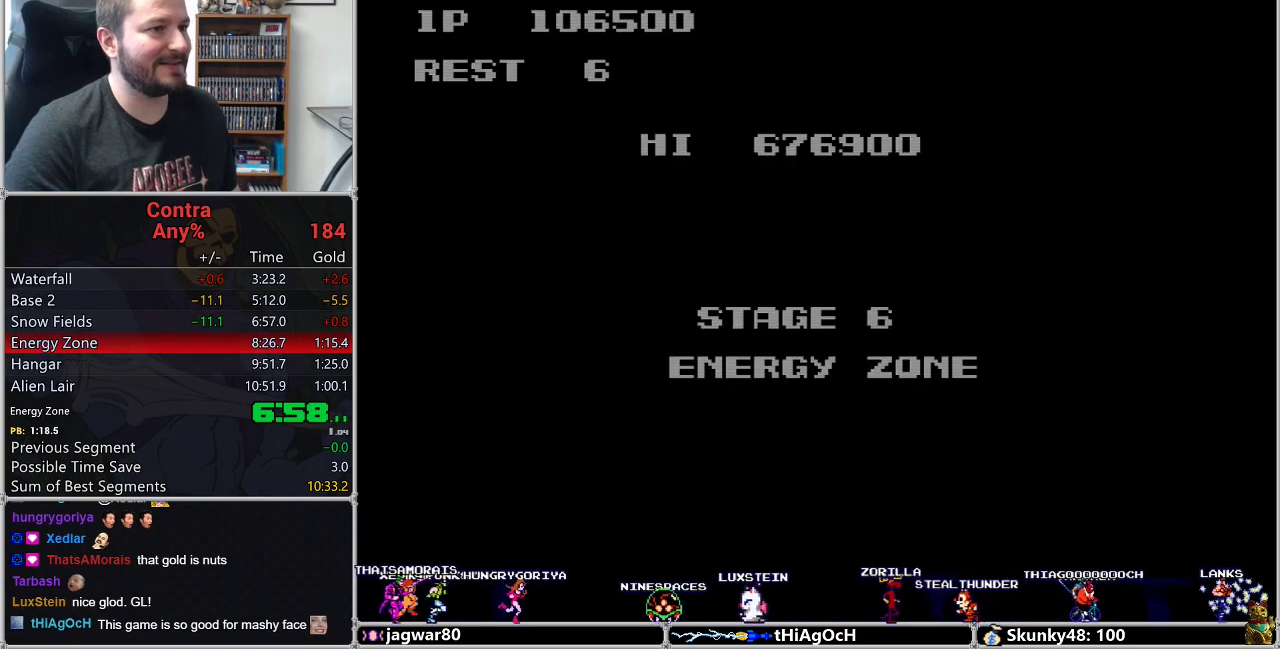
{"buttons": []}
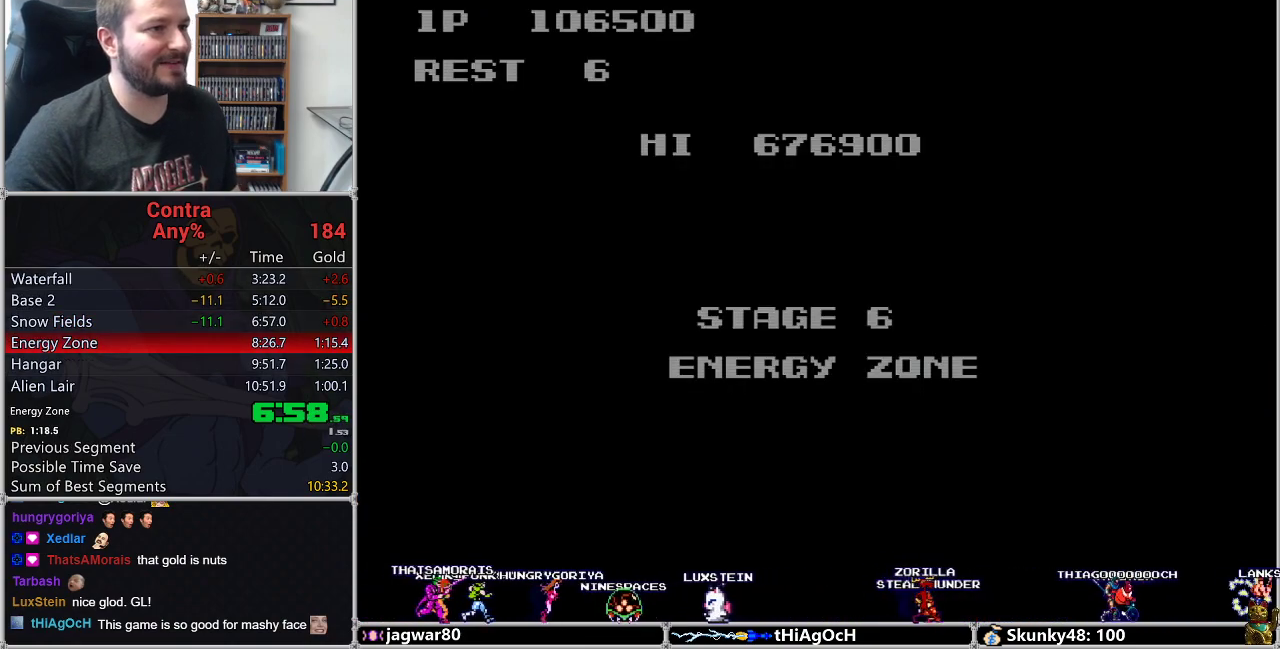
{"buttons": []}
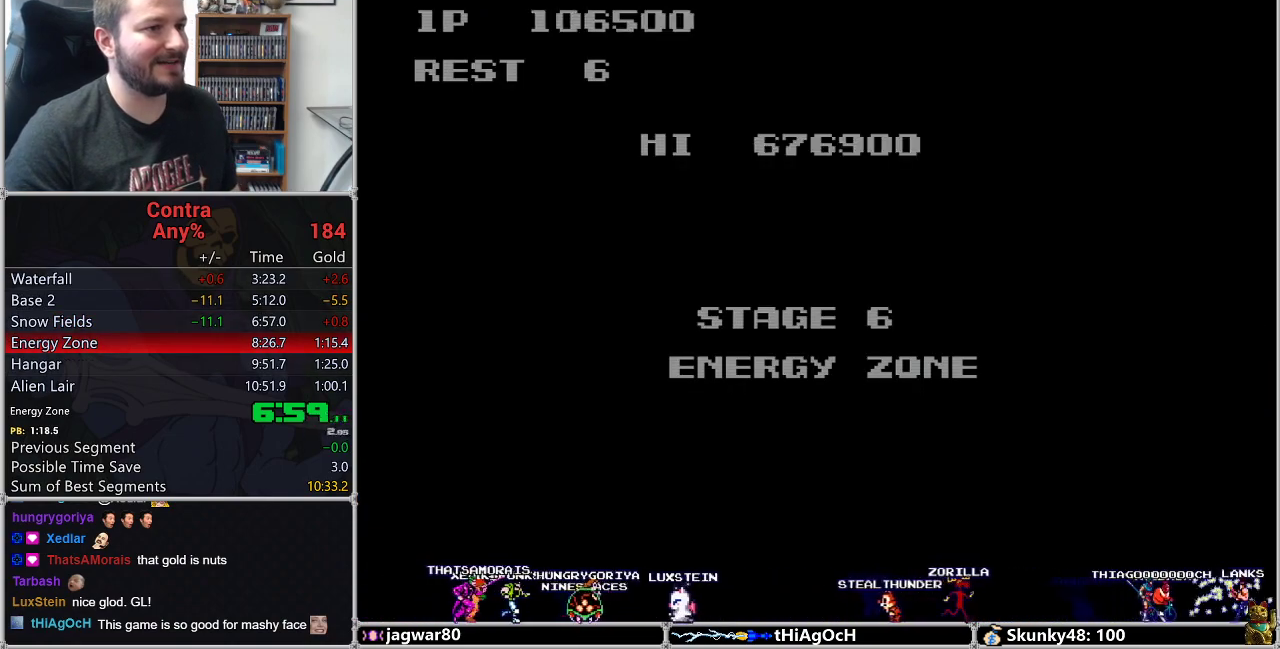
{"buttons": []}
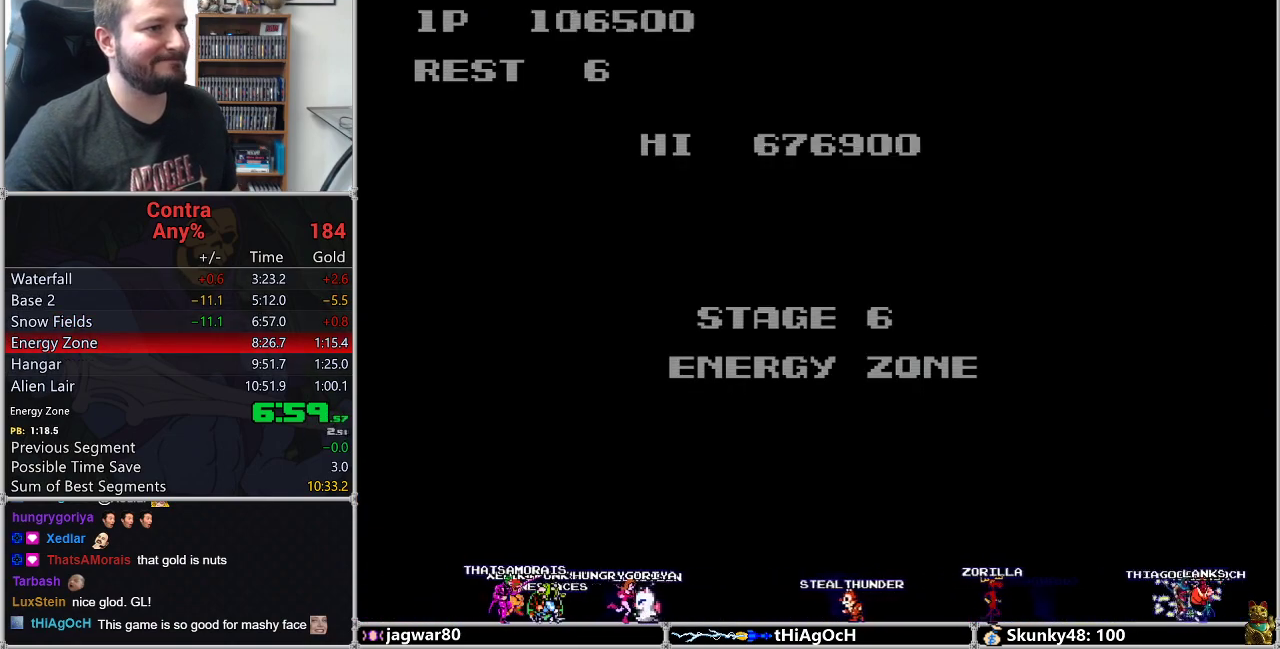
{"buttons": []}
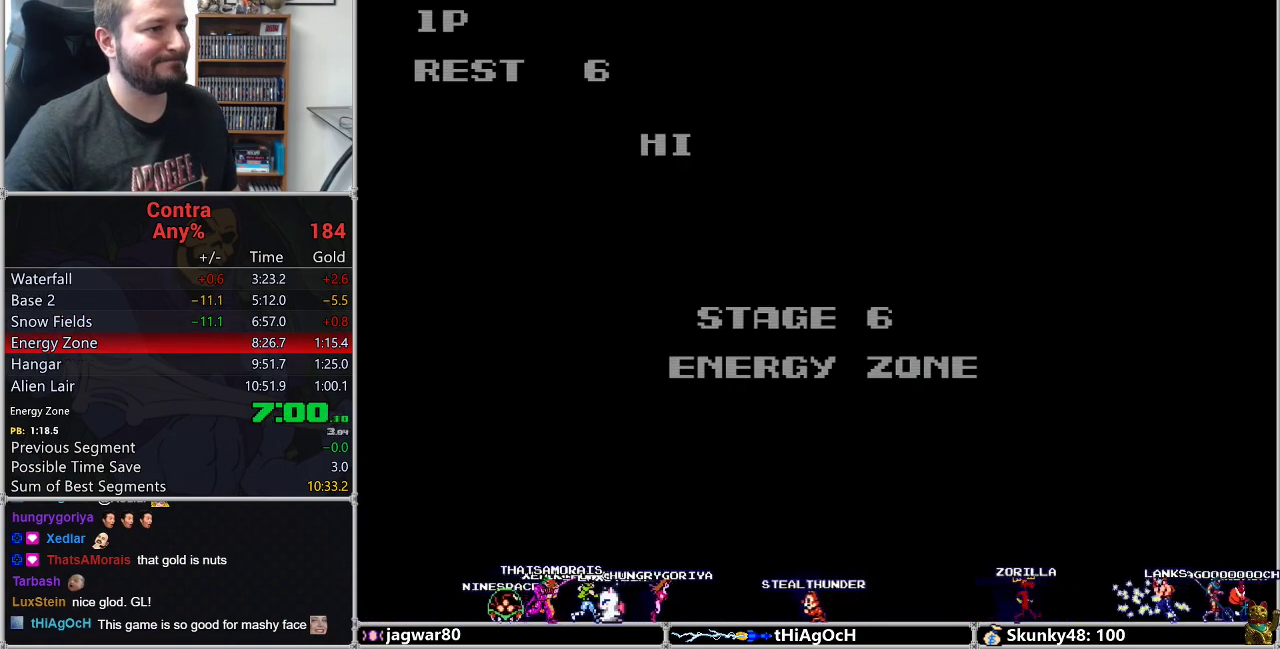
{"buttons": []}
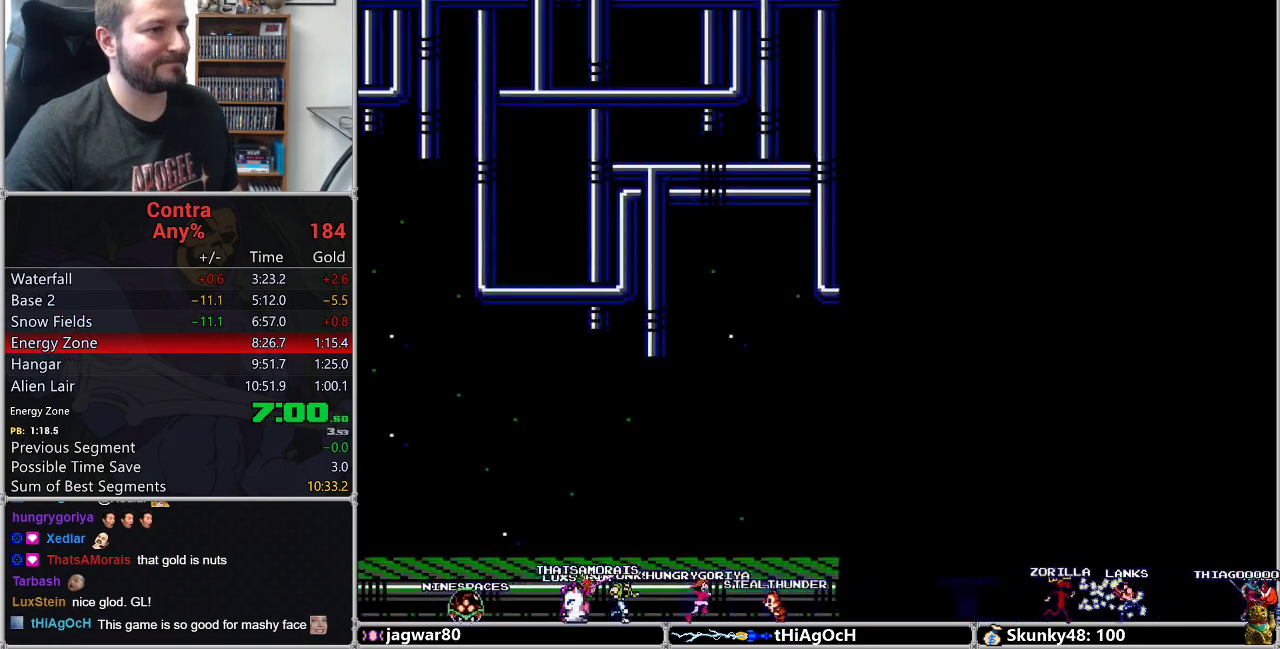
{"buttons": ["DPAD_RIGHT"], "events": [[17, "DPAD_RIGHT", "down"]]}
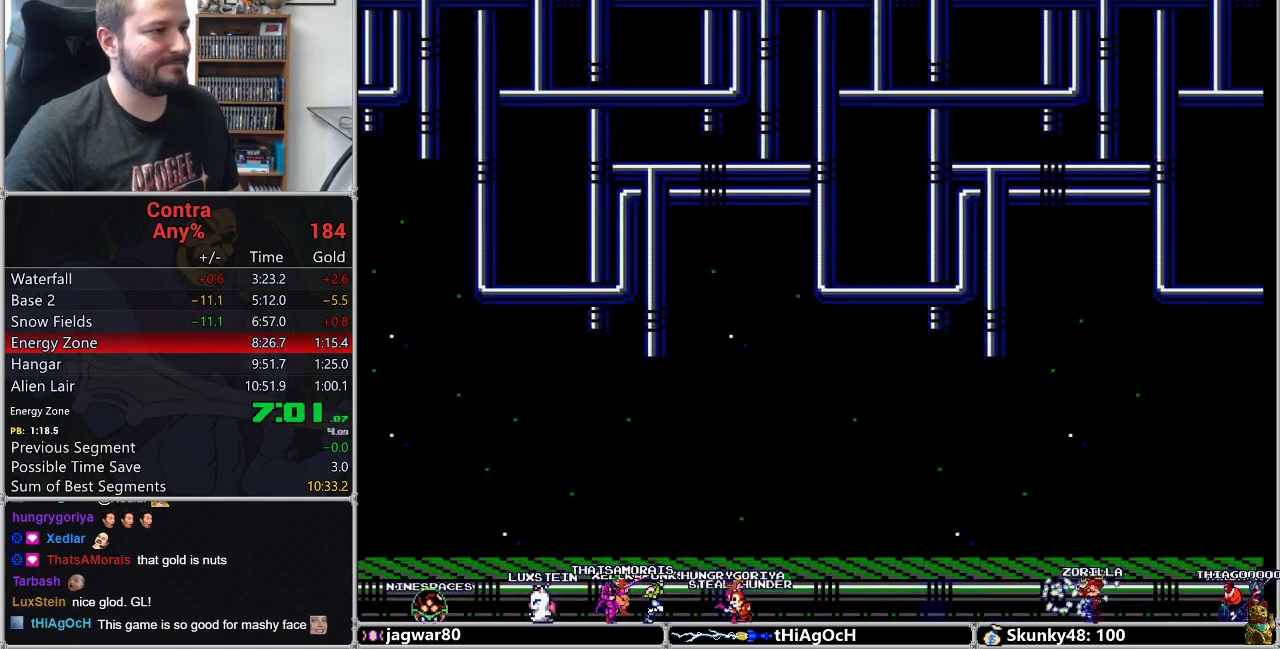
{"buttons": ["DPAD_RIGHT"]}
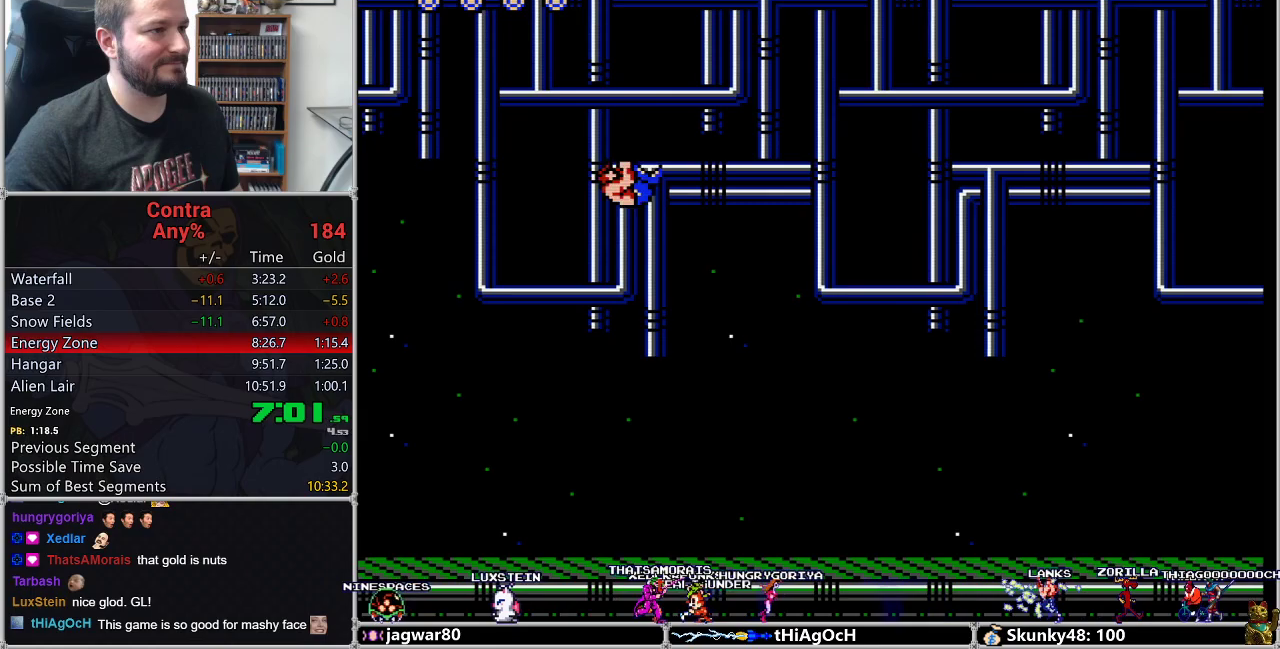
{"buttons": ["DPAD_RIGHT"]}